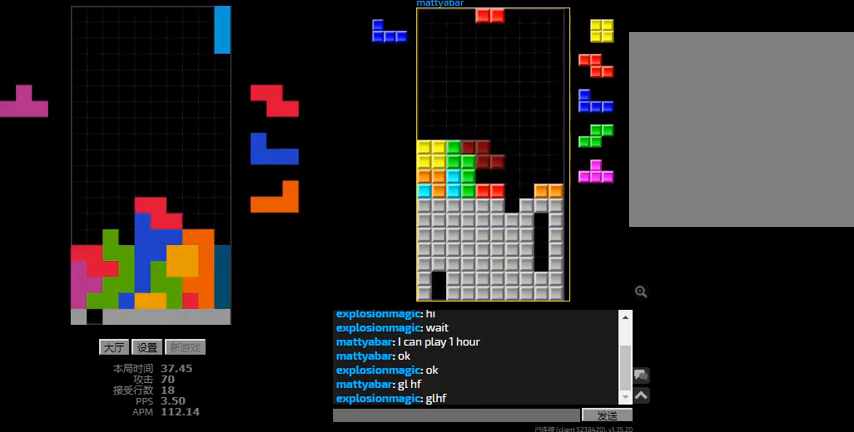
Gameplay with keyboard; each line is a JSON object with the keys held at the frame after it. "events" lists presses ("down") and releases ("up") of "hd", "l", "left", "r", "right" and "sd" between this image and that frame as [ms after this image, input, new state], when the widget could be followed in between. No other keys are recorded. Mouse input is not recorded. Key names are as the overlay labels them; some are game actions (e.g. jump) rather than physical keys.
{"keys": ["r", "right"], "events": [[100, "r", "up"], [133, "hd", "down"], [133, "right", "up"], [200, "l", "down"], [200, "left", "down"], [300, "left", "up"], [367, "l", "up"], [367, "r", "down"], [367, "right", "down"], [433, "hd", "up"]]}
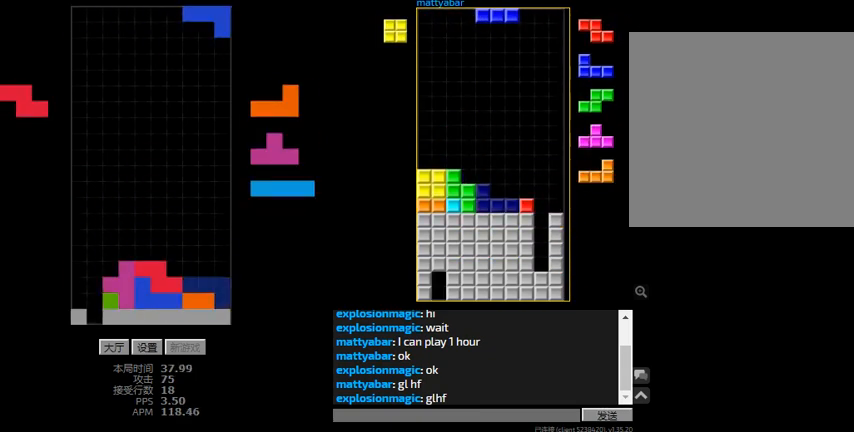
{"keys": ["hd"], "events": [[100, "r", "up"], [133, "hd", "down"], [200, "hd", "up"], [267, "hd", "down"], [367, "hd", "up"], [367, "r", "down"], [433, "hd", "down"], [433, "r", "up"], [433, "right", "up"]]}
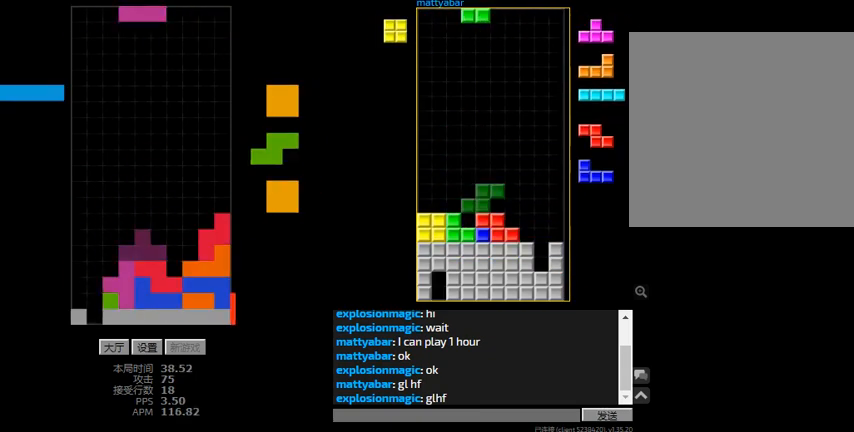
{"keys": ["left"], "events": [[33, "r", "down"], [33, "right", "down"], [67, "hd", "up"], [233, "r", "up"], [233, "right", "up"], [400, "hd", "down"], [400, "left", "down"], [500, "hd", "up"]]}
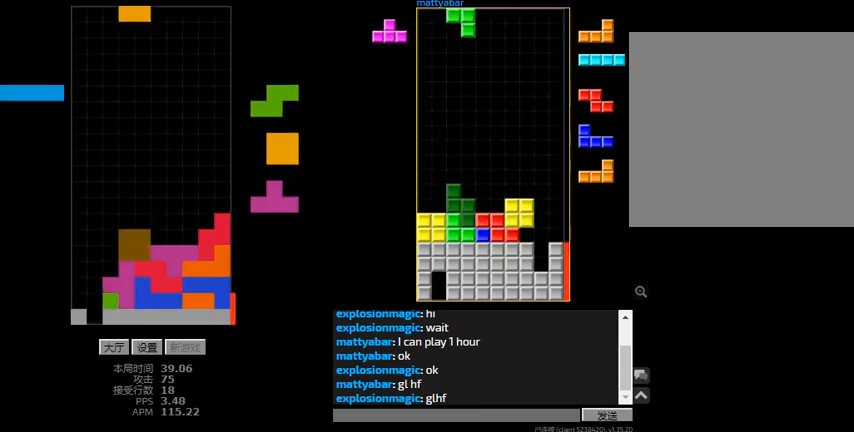
{"keys": ["left"], "events": [[100, "hd", "down"], [100, "left", "up"], [133, "right", "down"], [267, "hd", "up"], [300, "left", "down"], [333, "hd", "down"], [333, "right", "up"], [367, "left", "up"], [433, "left", "down"], [467, "hd", "up"]]}
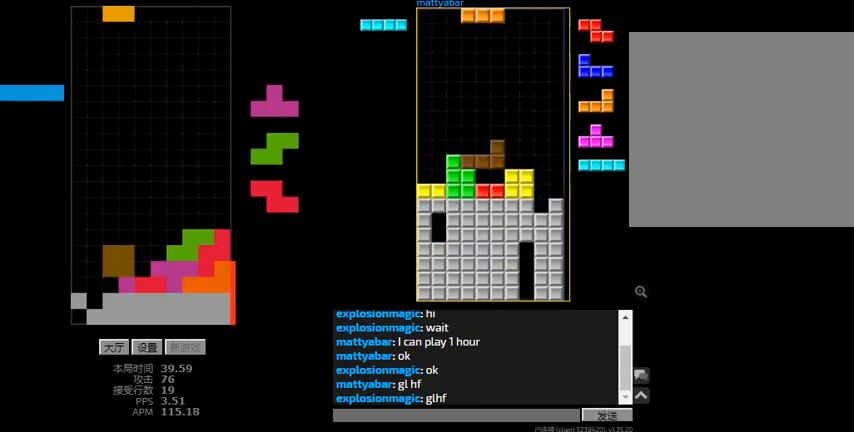
{"keys": ["hd", "l", "right"], "events": [[67, "left", "up"], [100, "hd", "down"], [133, "l", "down"], [167, "left", "down"], [233, "hd", "up"], [233, "l", "up"], [267, "sd", "down"], [400, "l", "down"], [400, "left", "up"], [433, "hd", "down"], [433, "sd", "up"], [500, "right", "down"]]}
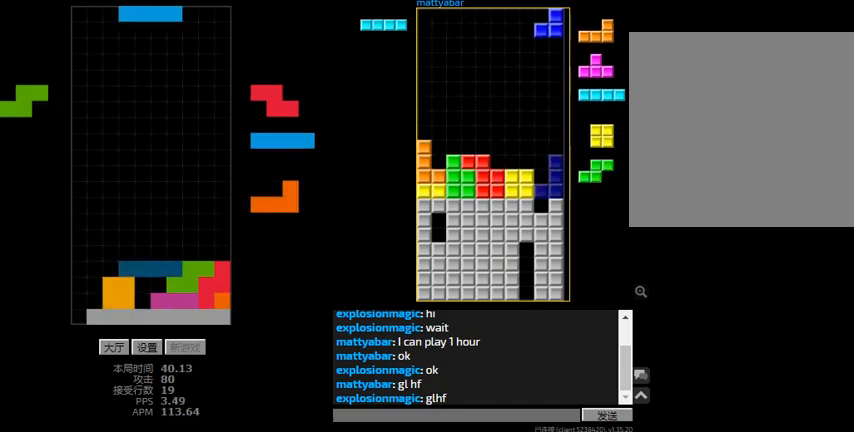
{"keys": ["hd"], "events": [[33, "l", "up"], [33, "r", "down"], [67, "hd", "up"], [200, "hd", "down"], [200, "r", "up"], [200, "right", "up"], [267, "hd", "up"], [267, "r", "down"], [367, "hd", "down"], [367, "r", "up"]]}
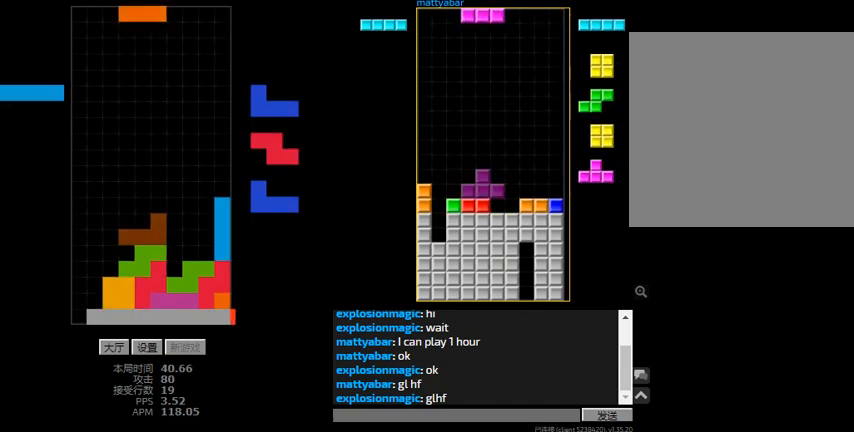
{"keys": ["left", "r"], "events": [[33, "r", "down"], [67, "right", "down"], [100, "hd", "up"], [267, "r", "up"], [300, "left", "down"], [300, "right", "up"], [367, "hd", "down"], [467, "hd", "up"], [467, "r", "down"]]}
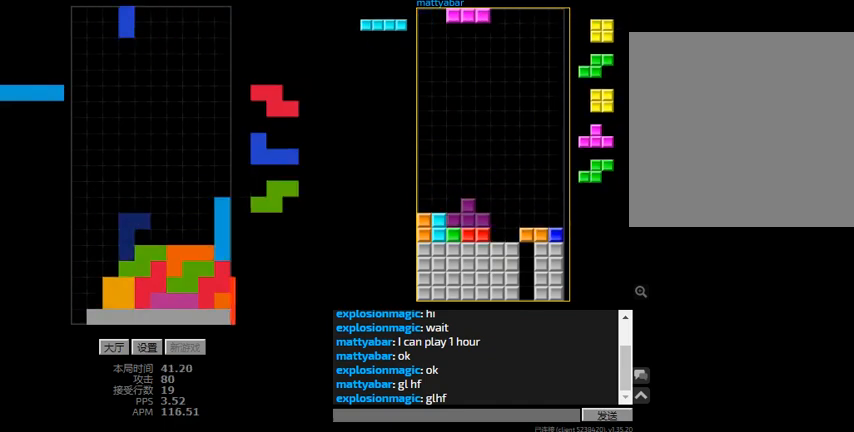
{"keys": ["hd", "left"], "events": [[100, "r", "up"], [167, "right", "down"], [233, "hd", "down"], [233, "left", "up"], [233, "right", "up"], [267, "l", "down"], [300, "left", "down"], [333, "hd", "up"], [400, "l", "up"], [500, "hd", "down"]]}
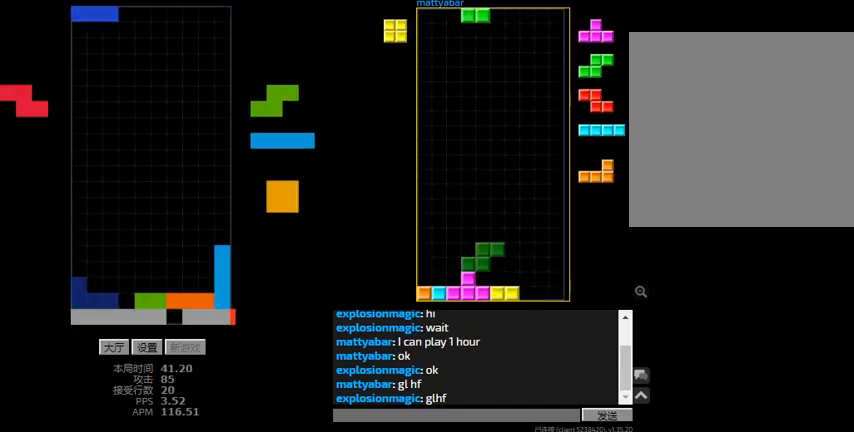
{"keys": ["hd", "left", "right"], "events": [[100, "hd", "up"], [167, "hd", "down"], [267, "l", "down"], [333, "hd", "up"], [400, "l", "up"], [400, "right", "down"], [467, "hd", "down"]]}
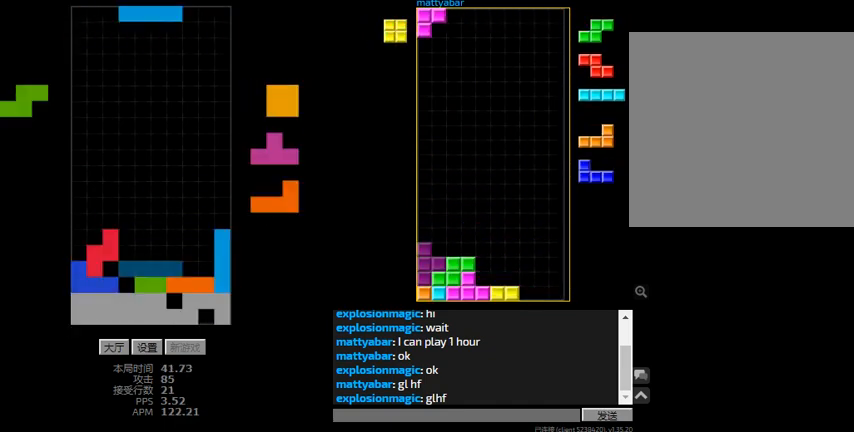
{"keys": [], "events": [[33, "left", "up"], [133, "hd", "up"], [200, "left", "down"], [267, "right", "up"], [333, "left", "up"]]}
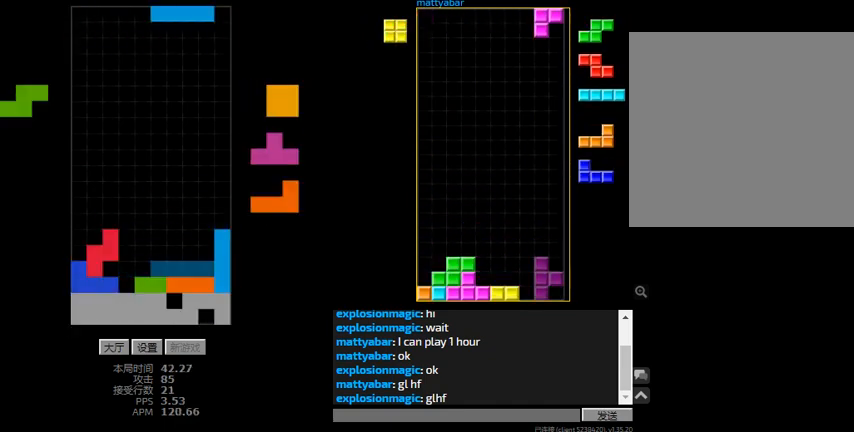
{"keys": ["hd", "sd"], "events": [[133, "hd", "down"], [167, "right", "down"], [300, "hd", "up"], [333, "left", "down"], [400, "right", "up"], [433, "hd", "down"], [467, "left", "up"], [500, "sd", "down"]]}
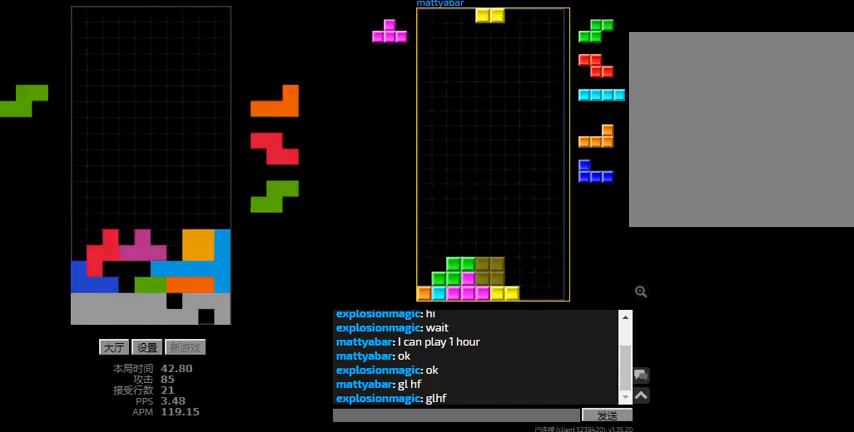
{"keys": ["hd"], "events": [[100, "hd", "up"], [100, "r", "down"], [200, "left", "down"], [233, "r", "up"], [333, "hd", "down"], [333, "left", "up"], [333, "r", "down"], [333, "sd", "up"], [367, "r", "up"]]}
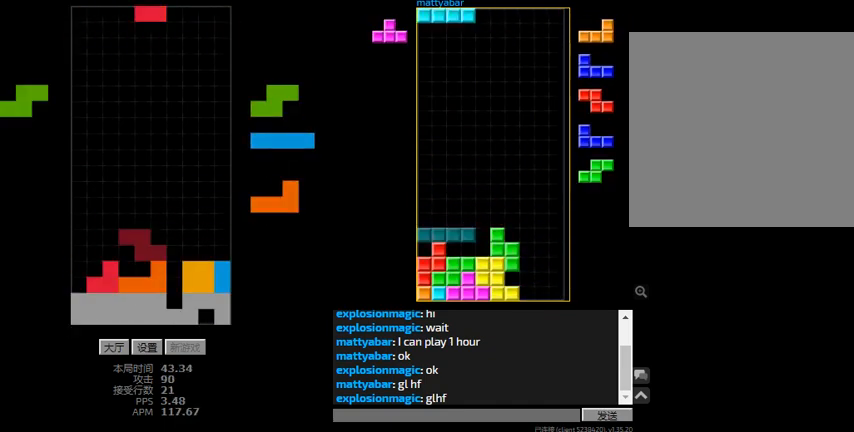
{"keys": ["left"], "events": [[100, "hd", "up"], [200, "hd", "down"], [333, "hd", "up"], [400, "left", "down"]]}
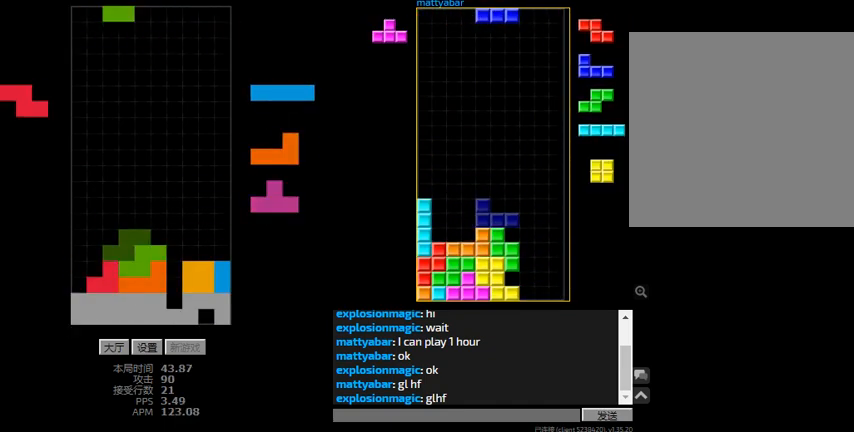
{"keys": ["left", "r"], "events": [[33, "left", "up"], [67, "hd", "down"], [100, "l", "down"], [100, "left", "down"], [167, "hd", "up"], [267, "hd", "down"], [267, "l", "up"], [367, "r", "down"], [400, "hd", "up"]]}
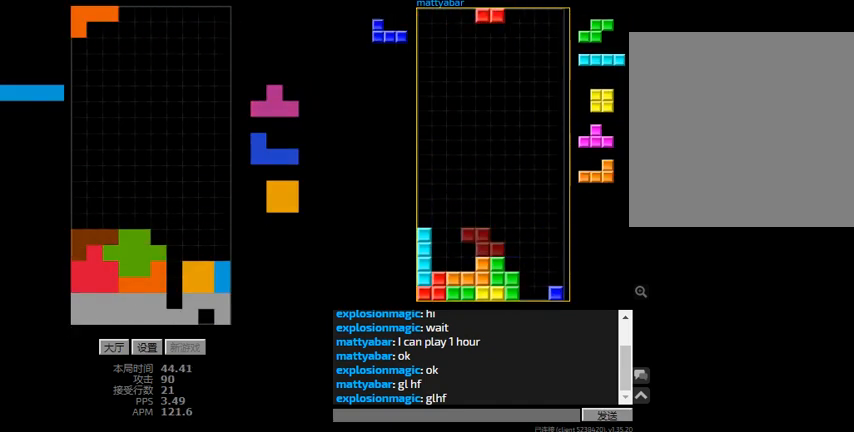
{"keys": ["hd", "right"], "events": [[33, "r", "up"], [200, "hd", "down"], [300, "hd", "up"], [367, "hd", "down"], [367, "left", "up"], [467, "right", "down"]]}
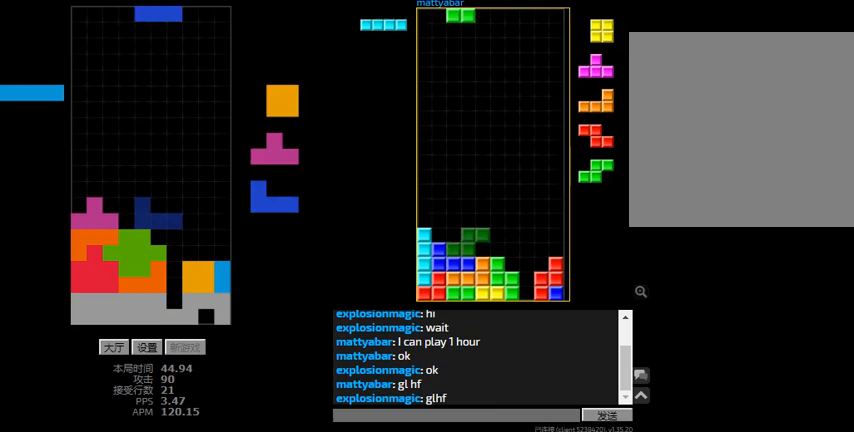
{"keys": ["r", "right"], "events": [[33, "hd", "up"], [167, "hd", "down"], [267, "hd", "up"], [300, "right", "up"], [333, "hd", "down"], [467, "hd", "up"], [500, "r", "down"], [500, "right", "down"]]}
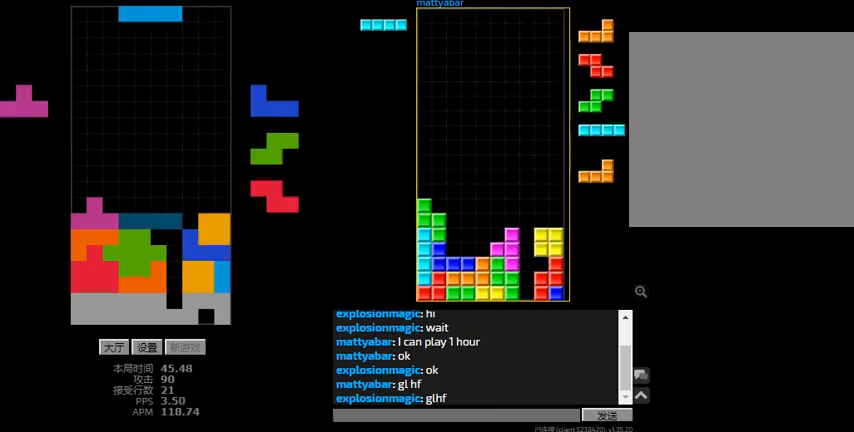
{"keys": ["l", "left"], "events": [[100, "r", "up"], [100, "right", "up"], [133, "hd", "down"], [233, "l", "down"], [267, "right", "down"], [300, "hd", "up"], [367, "right", "up"], [500, "left", "down"]]}
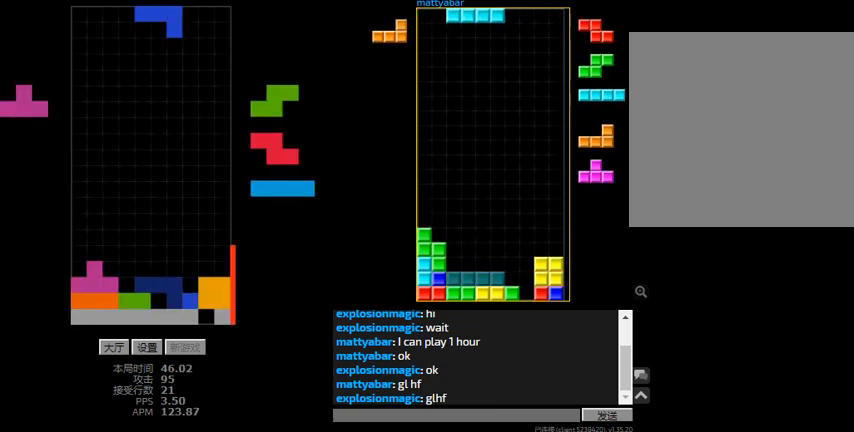
{"keys": [], "events": [[33, "l", "up"], [133, "hd", "down"], [133, "left", "up"], [233, "hd", "up"], [233, "left", "down"], [233, "r", "down"], [333, "r", "up"], [367, "hd", "down"], [367, "left", "up"], [400, "right", "down"], [433, "r", "down"], [500, "hd", "up"], [500, "r", "up"], [500, "right", "up"]]}
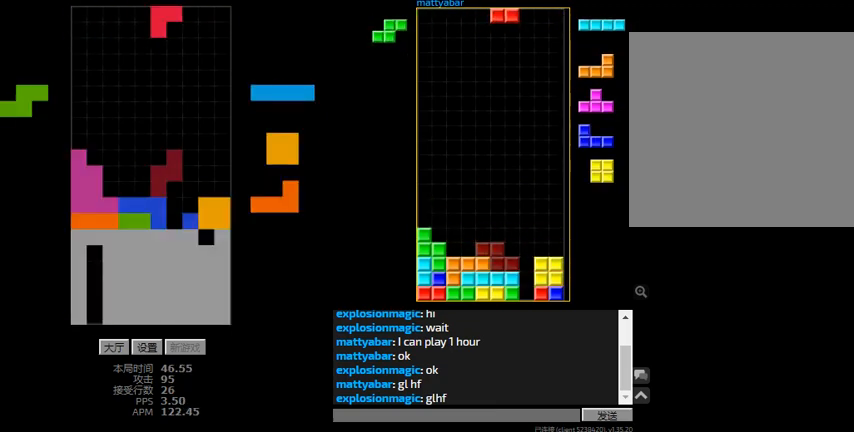
{"keys": ["hd"], "events": [[100, "right", "down"], [133, "right", "up"], [267, "hd", "down"], [333, "left", "down"], [400, "hd", "up"], [433, "left", "up"], [467, "hd", "down"]]}
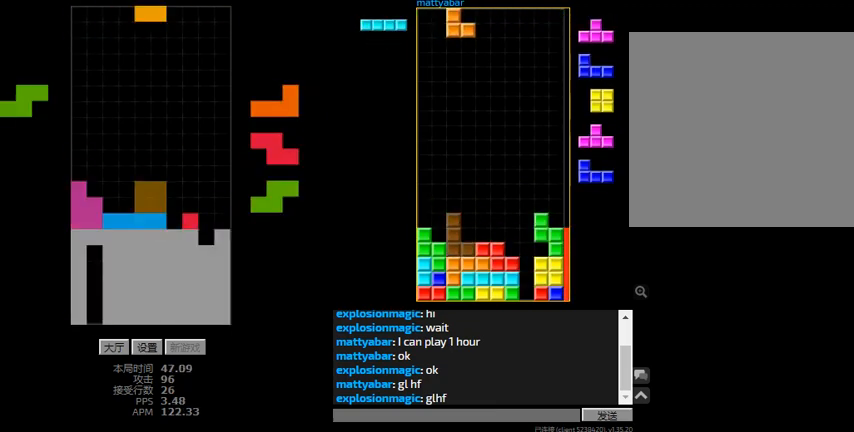
{"keys": ["r", "right"], "events": [[133, "hd", "up"], [133, "r", "down"], [133, "right", "down"], [200, "r", "up"], [200, "right", "up"], [233, "hd", "down"], [300, "left", "down"], [333, "hd", "up"], [400, "hd", "down"], [400, "left", "up"], [400, "right", "down"], [433, "r", "down"], [500, "hd", "up"]]}
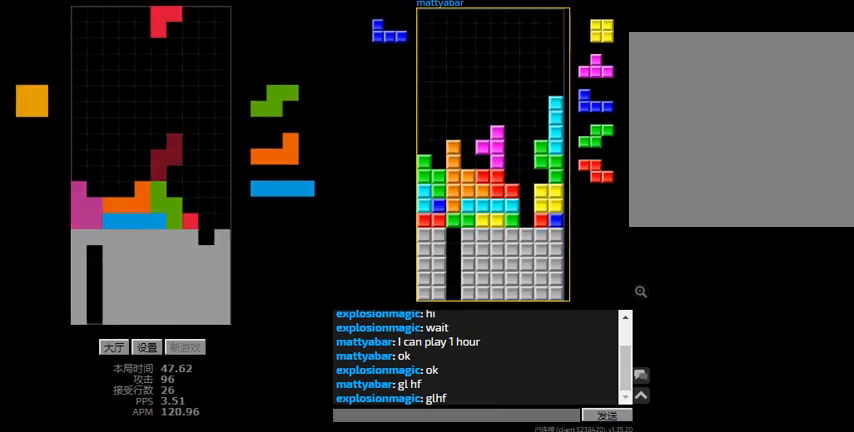
{"keys": ["hd"], "events": [[100, "hd", "down"], [100, "r", "up"], [367, "hd", "up"], [500, "hd", "down"], [500, "right", "up"]]}
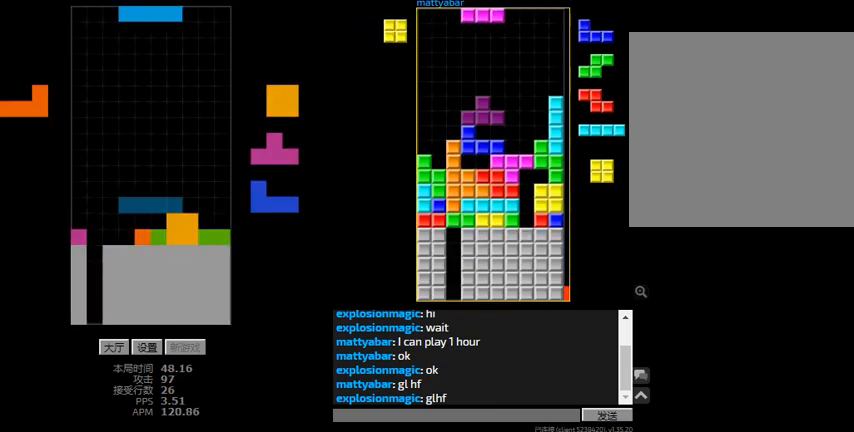
{"keys": ["right"], "events": [[33, "left", "down"], [67, "l", "down"], [133, "hd", "up"], [167, "l", "up"], [200, "right", "down"], [267, "hd", "down"], [267, "left", "up"], [400, "hd", "up"]]}
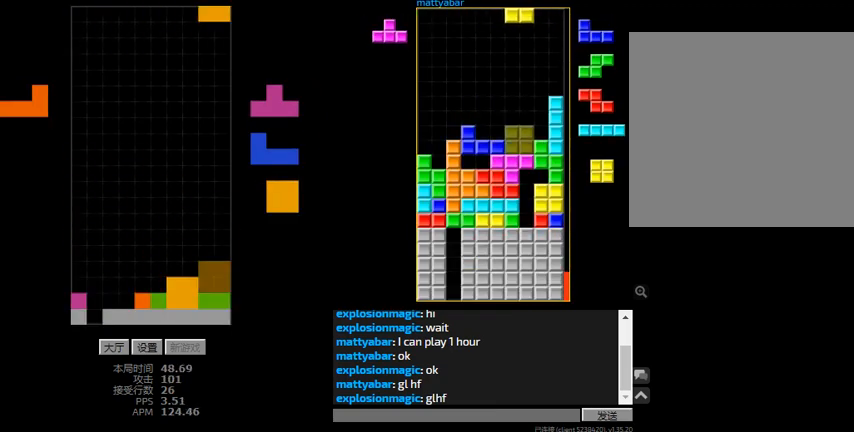
{"keys": ["right"], "events": [[33, "right", "up"], [67, "hd", "down"], [167, "r", "down"], [200, "hd", "up"], [367, "r", "up"], [467, "right", "down"]]}
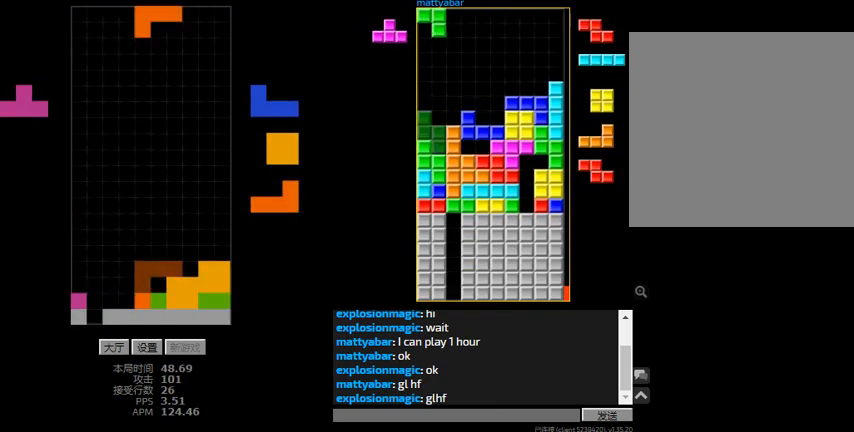
{"keys": ["hd", "right"], "events": [[33, "right", "up"], [133, "right", "down"], [200, "right", "up"], [433, "hd", "down"], [500, "right", "down"]]}
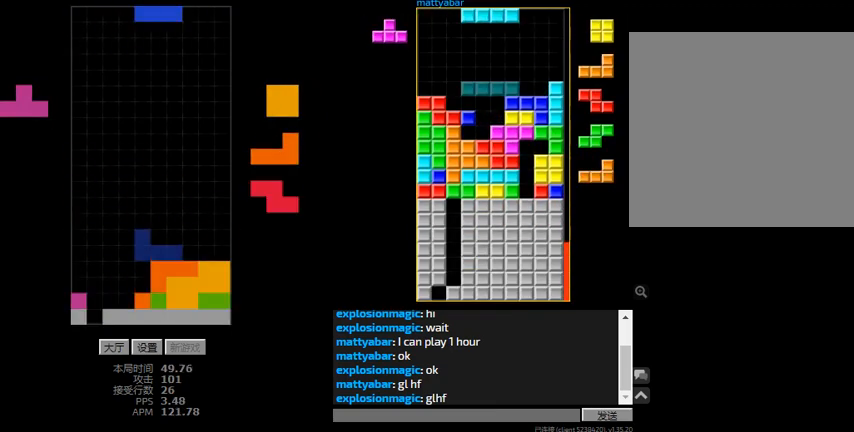
{"keys": ["r", "right"], "events": [[100, "hd", "up"], [200, "hd", "down"], [400, "r", "down"], [500, "hd", "up"]]}
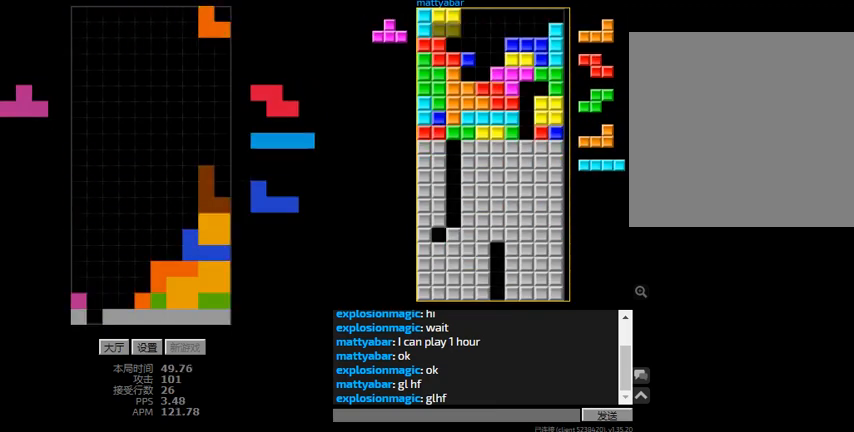
{"keys": ["hd", "r"], "events": [[133, "r", "up"], [133, "right", "up"], [200, "hd", "down"], [233, "left", "down"], [300, "hd", "up"], [400, "hd", "down"], [400, "left", "up"], [467, "r", "down"]]}
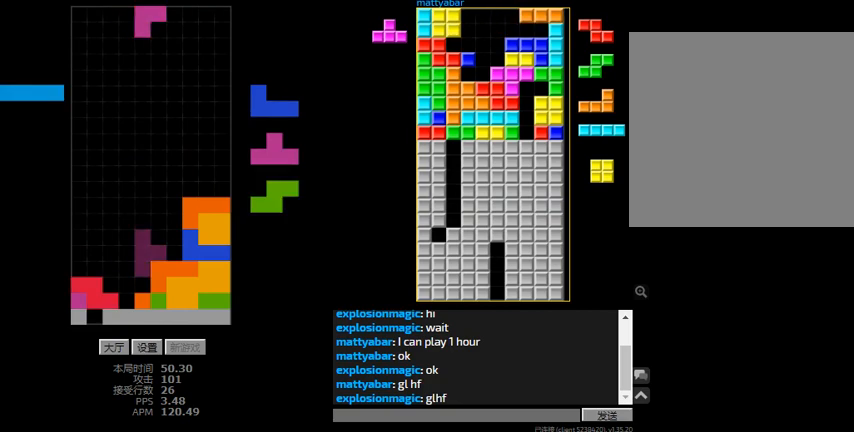
{"keys": [], "events": [[33, "r", "up"], [100, "right", "down"], [133, "hd", "up"], [267, "right", "up"], [300, "hd", "down"], [367, "r", "down"], [367, "right", "down"], [400, "hd", "up"], [433, "r", "up"], [433, "right", "up"]]}
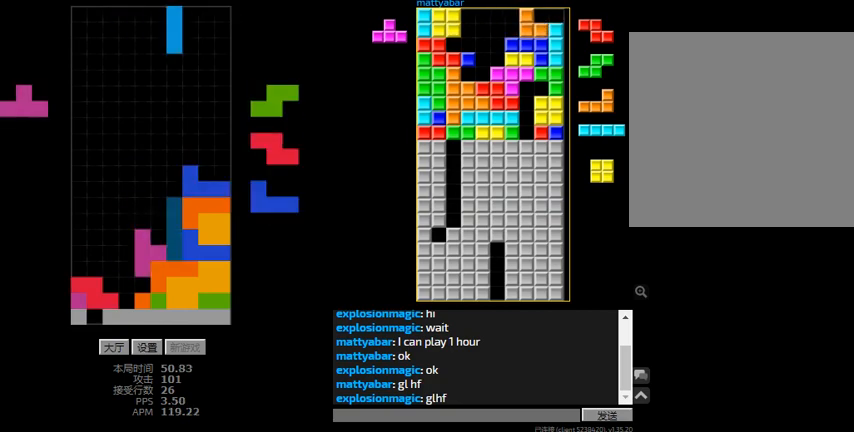
{"keys": ["left", "sd"], "events": [[100, "hd", "down"], [200, "r", "down"], [233, "hd", "up"], [300, "r", "up"], [433, "l", "down"], [433, "left", "down"], [433, "sd", "down"], [500, "l", "up"]]}
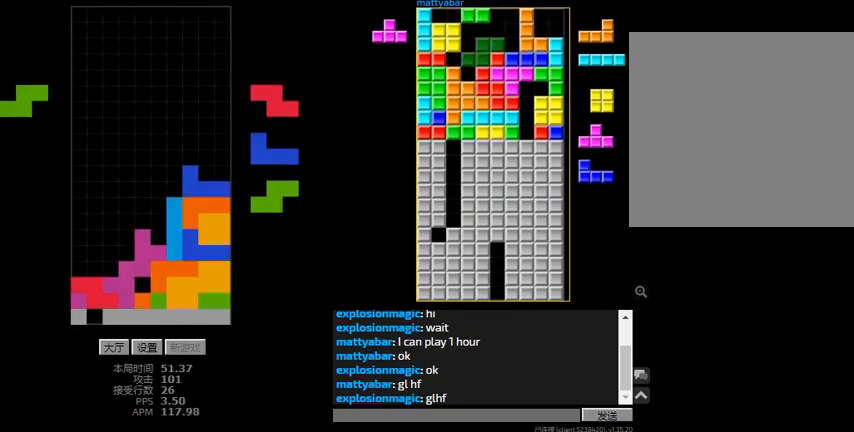
{"keys": ["hd"], "events": [[100, "left", "up"], [133, "l", "down"], [167, "hd", "down"], [167, "sd", "up"], [233, "l", "up"], [267, "left", "down"], [267, "r", "down"], [300, "hd", "up"], [367, "r", "up"], [467, "hd", "down"], [467, "left", "up"]]}
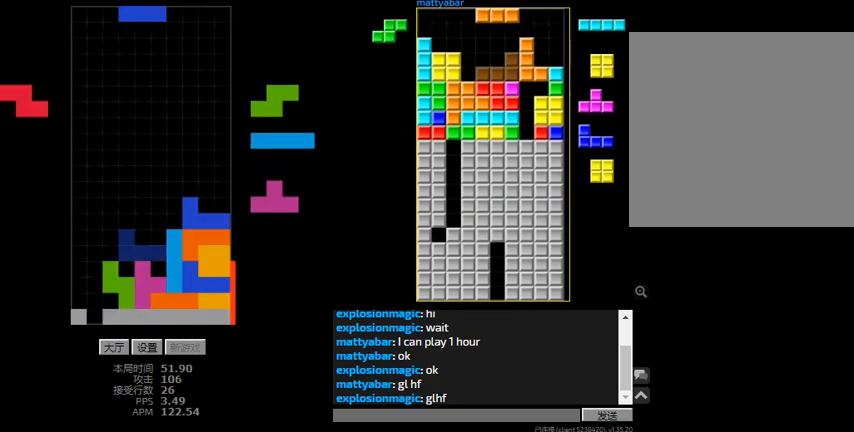
{"keys": ["r", "right"], "events": [[100, "hd", "up"], [300, "r", "down"], [300, "right", "down"], [367, "r", "up"], [467, "r", "down"]]}